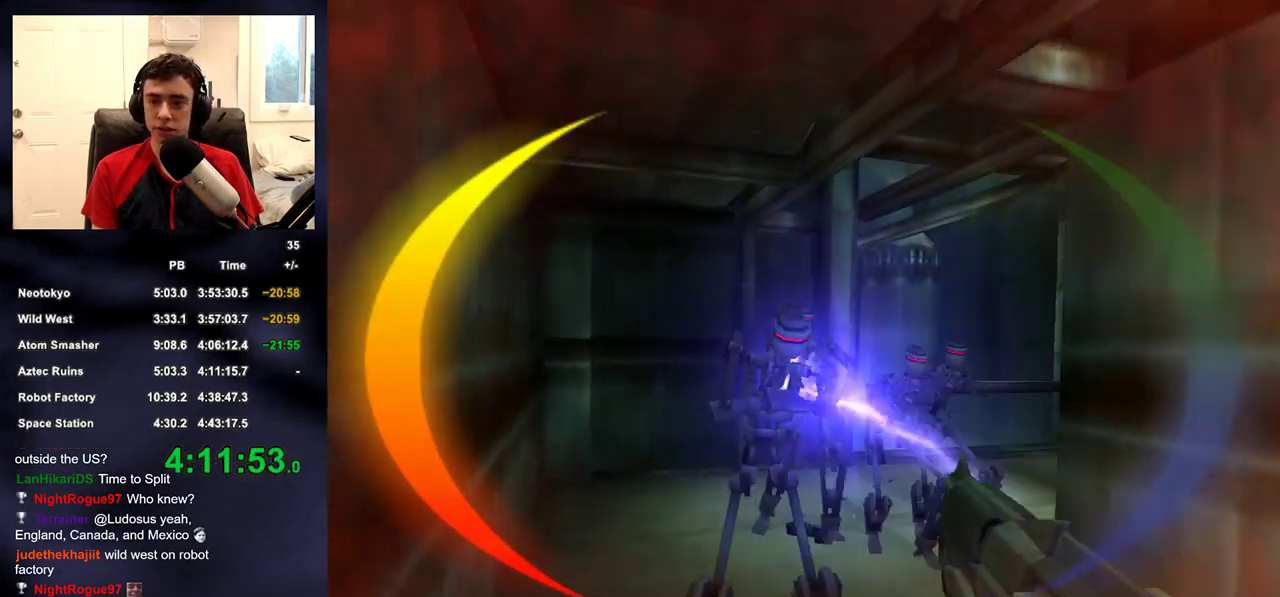
Gameplay with a controller (PlayStation layout); each line is a JSON object with the inputs held at the frame after it. "events" lists button and stick changes between this image and that frame as [ms after this image, input, new state], when the widget could be followed in between.
{"buttons": [], "left_stick": "left", "right_stick": "down-right", "events": [[50, "right_stick", "right"], [133, "R2", "down"], [150, "right_stick", "up-right"], [267, "right_stick", "center"], [333, "R2", "up"], [350, "right_stick", "down-right"], [500, "left_stick", "left"]]}
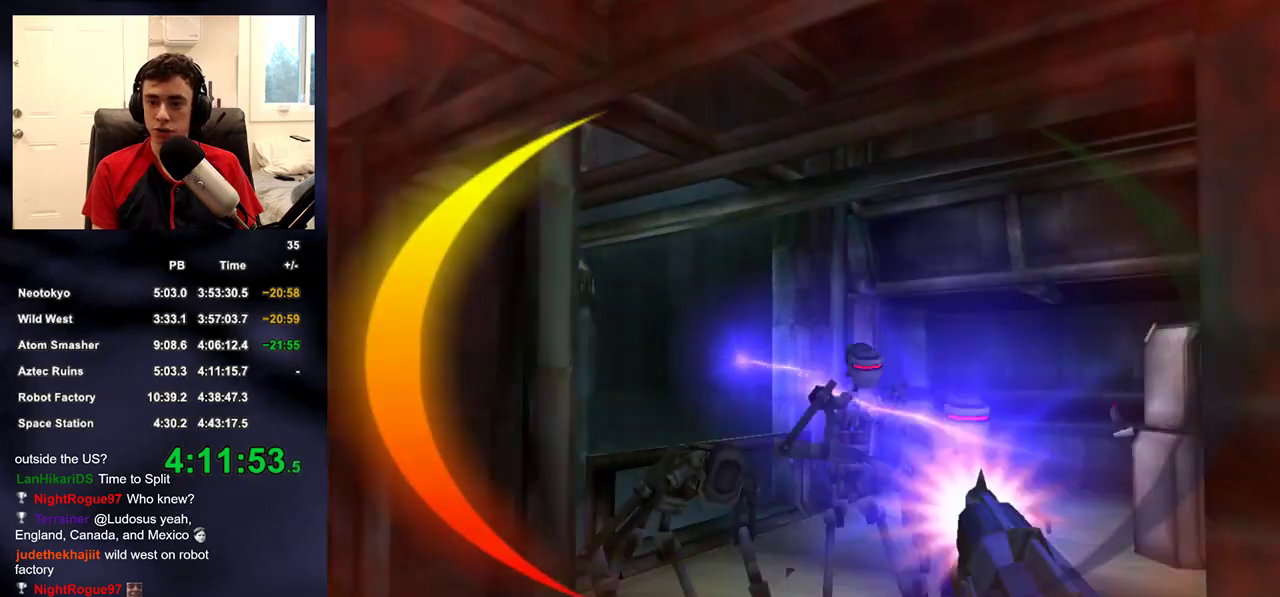
{"buttons": [], "left_stick": "up", "right_stick": "down-right", "events": [[117, "left_stick", "up-left"], [133, "R2", "down"], [283, "R2", "up"], [350, "right_stick", "down-left"], [467, "left_stick", "up"], [483, "right_stick", "down-right"]]}
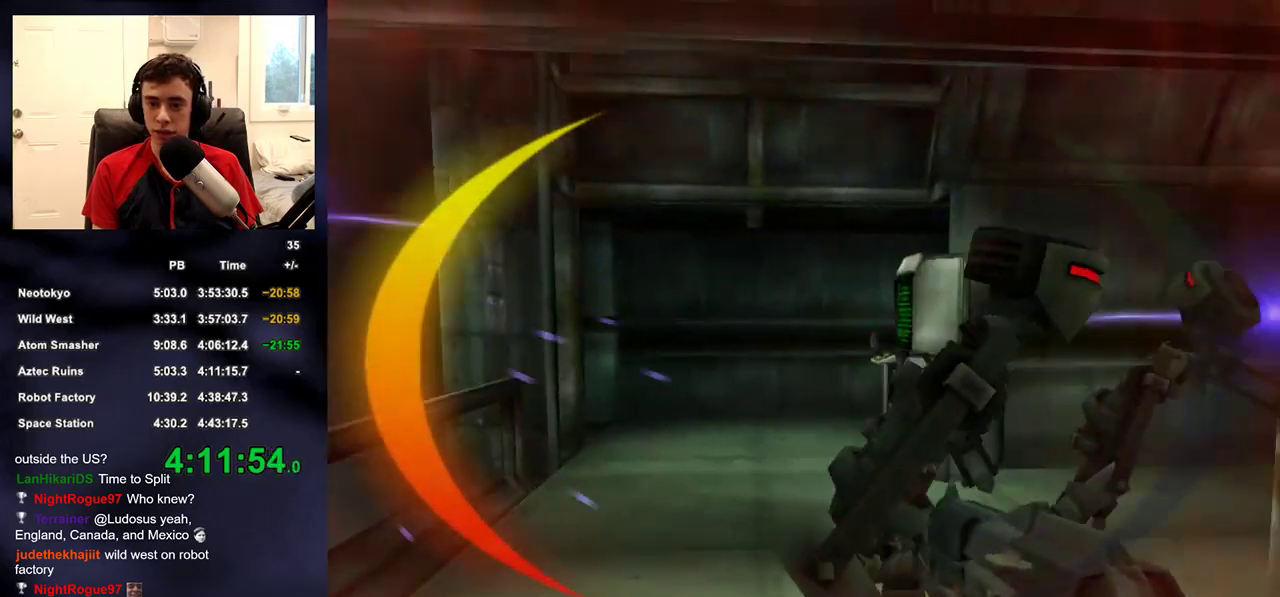
{"buttons": [], "left_stick": "up", "right_stick": "down-right", "events": [[17, "R2", "down"], [67, "right_stick", "right"], [150, "left_stick", "up-left"], [233, "R2", "up"], [267, "right_stick", "center"], [350, "left_stick", "up"], [350, "right_stick", "down-right"]]}
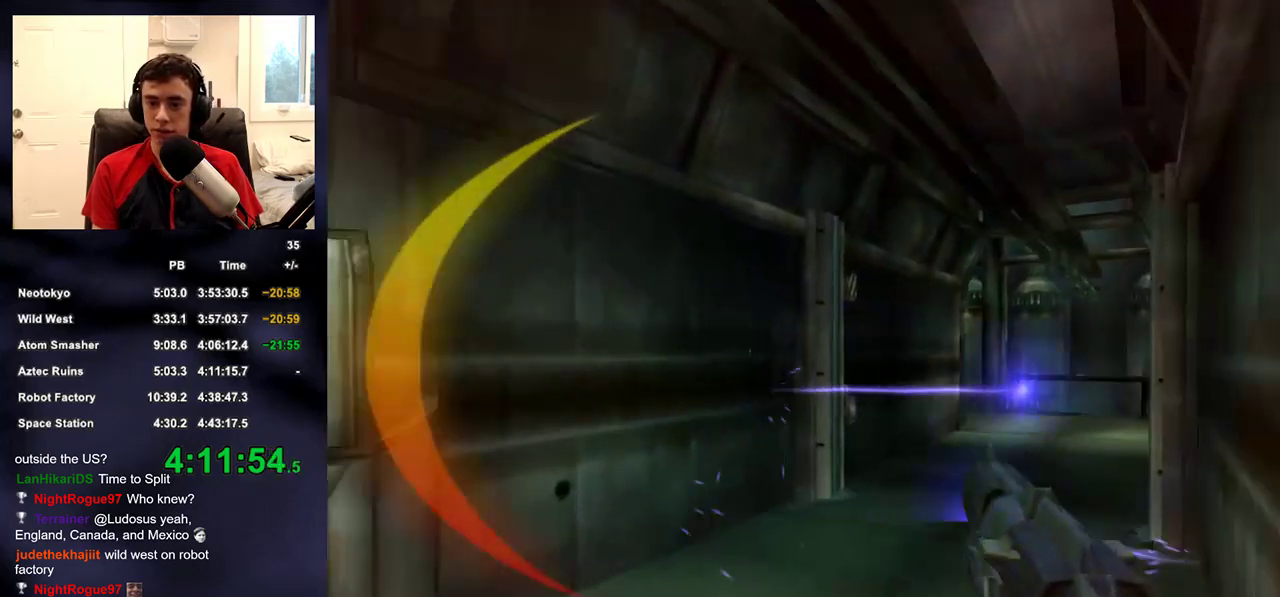
{"buttons": [], "left_stick": "up", "right_stick": "center", "events": [[33, "right_stick", "up-right"], [117, "right_stick", "center"], [133, "DPAD_RIGHT", "down"], [217, "right_stick", "right"], [250, "DPAD_RIGHT", "up"], [250, "DPAD_UP", "down"], [267, "DPAD_LEFT", "down"], [283, "DPAD_UP", "up"], [300, "DPAD_LEFT", "up"], [333, "right_stick", "center"]]}
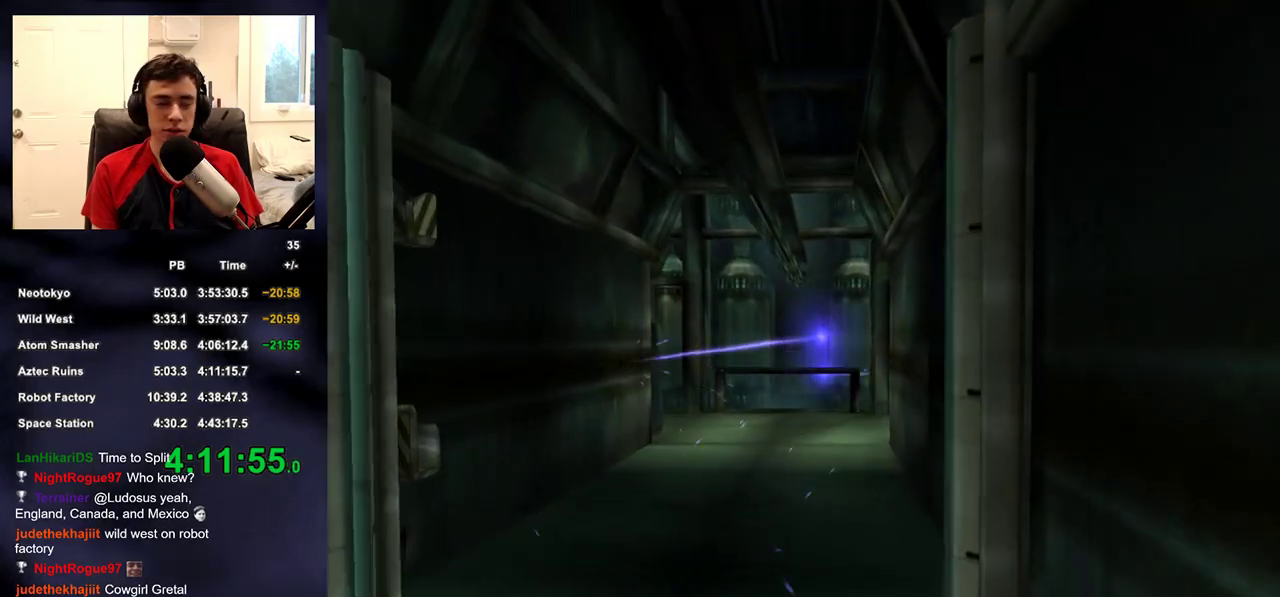
{"buttons": [], "left_stick": "up", "right_stick": "center", "events": []}
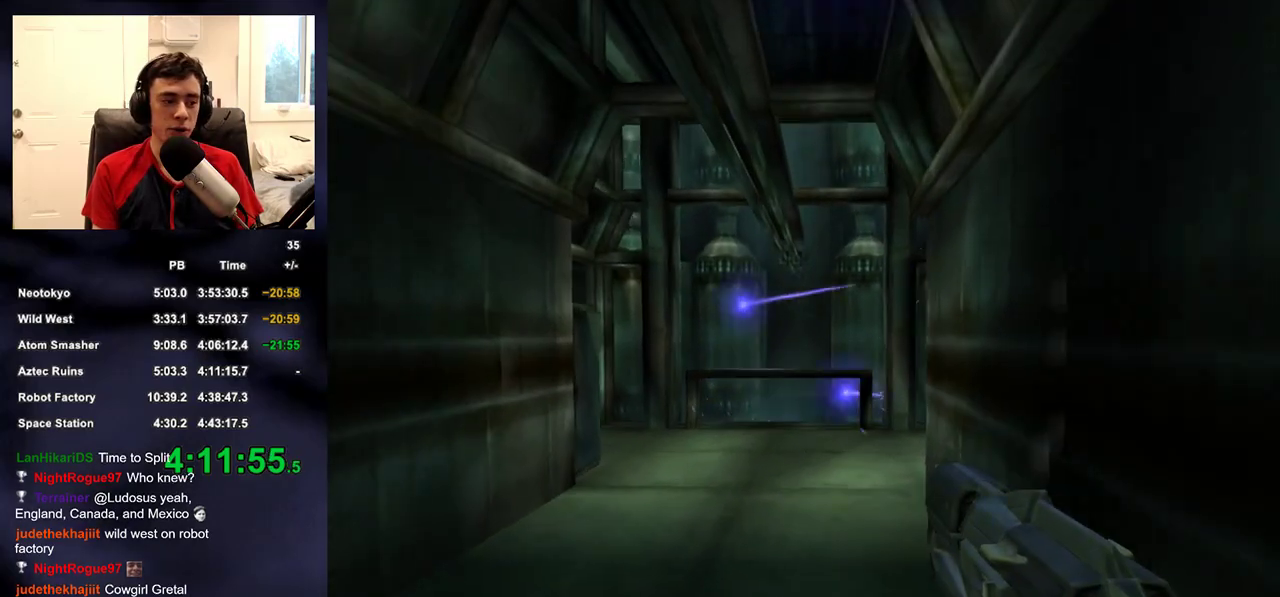
{"buttons": [], "left_stick": "up", "right_stick": "center", "events": [[367, "right_stick", "down-left"], [483, "right_stick", "center"]]}
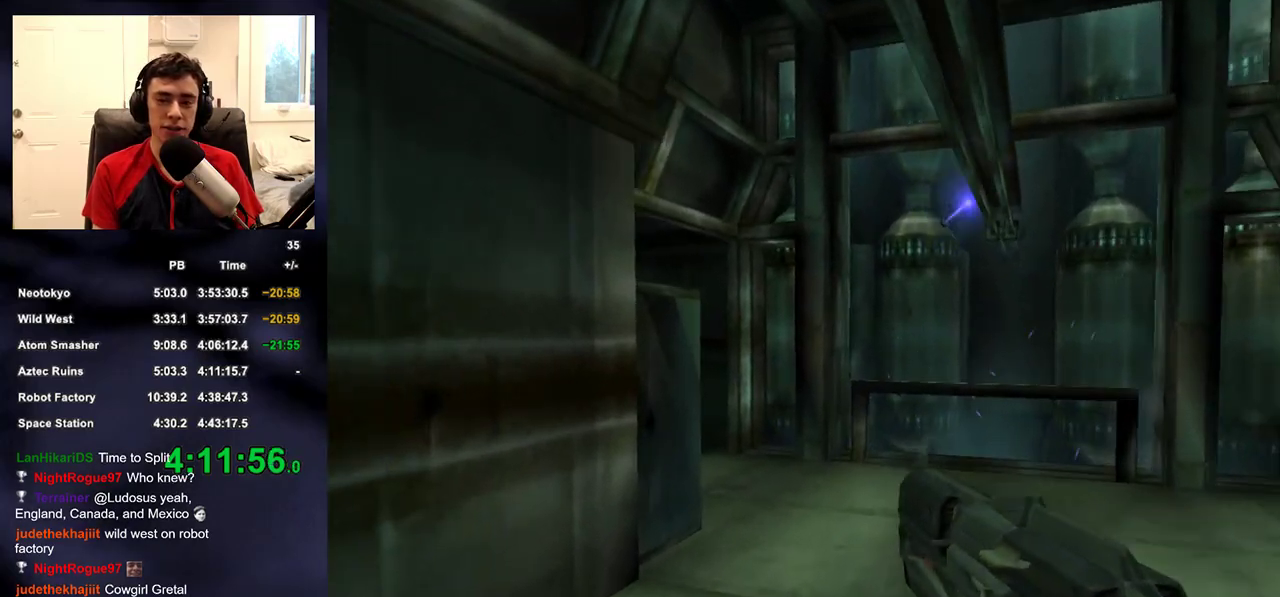
{"buttons": [], "left_stick": "up-right", "right_stick": "left", "events": [[333, "right_stick", "left"], [383, "left_stick", "up-right"]]}
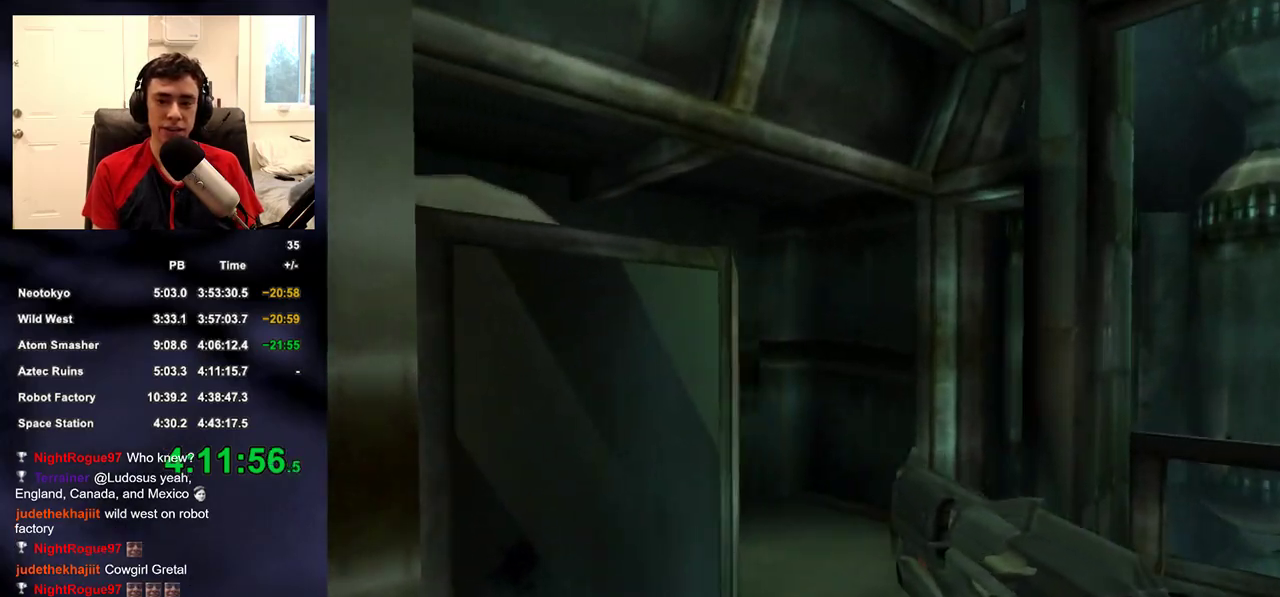
{"buttons": [], "left_stick": "up-right", "right_stick": "left", "events": []}
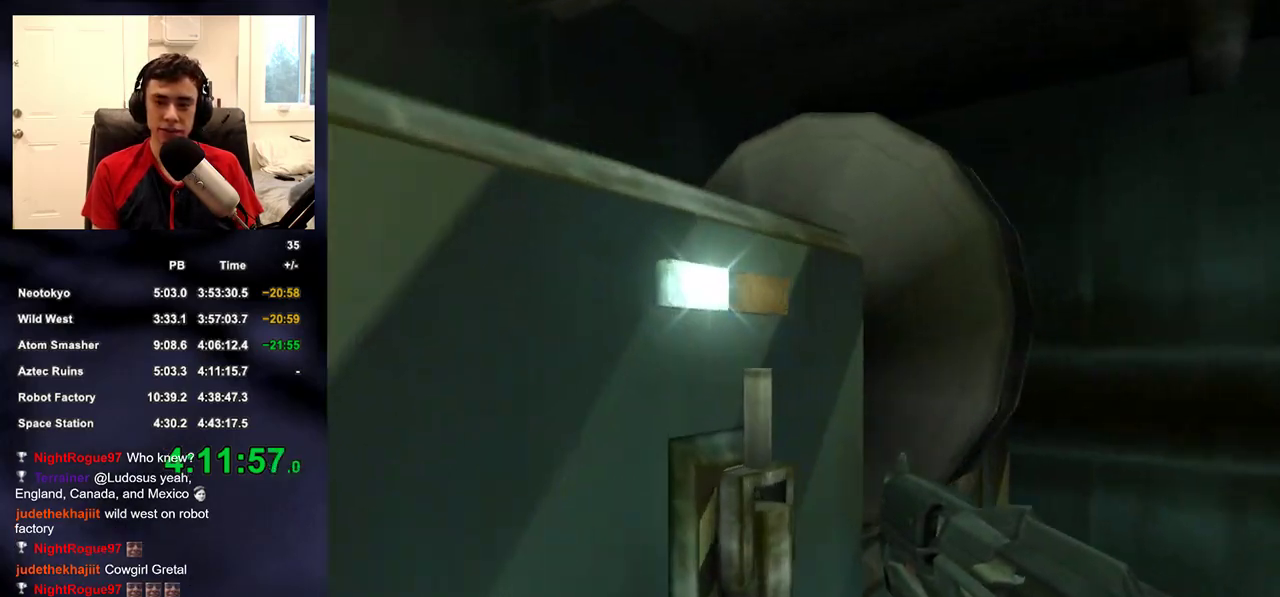
{"buttons": [], "left_stick": "up-left", "right_stick": "left", "events": [[50, "SQUARE", "down"], [117, "SQUARE", "up"], [133, "left_stick", "up-left"], [183, "SQUARE", "down"], [267, "SQUARE", "up"], [317, "SQUARE", "down"], [383, "SQUARE", "up"]]}
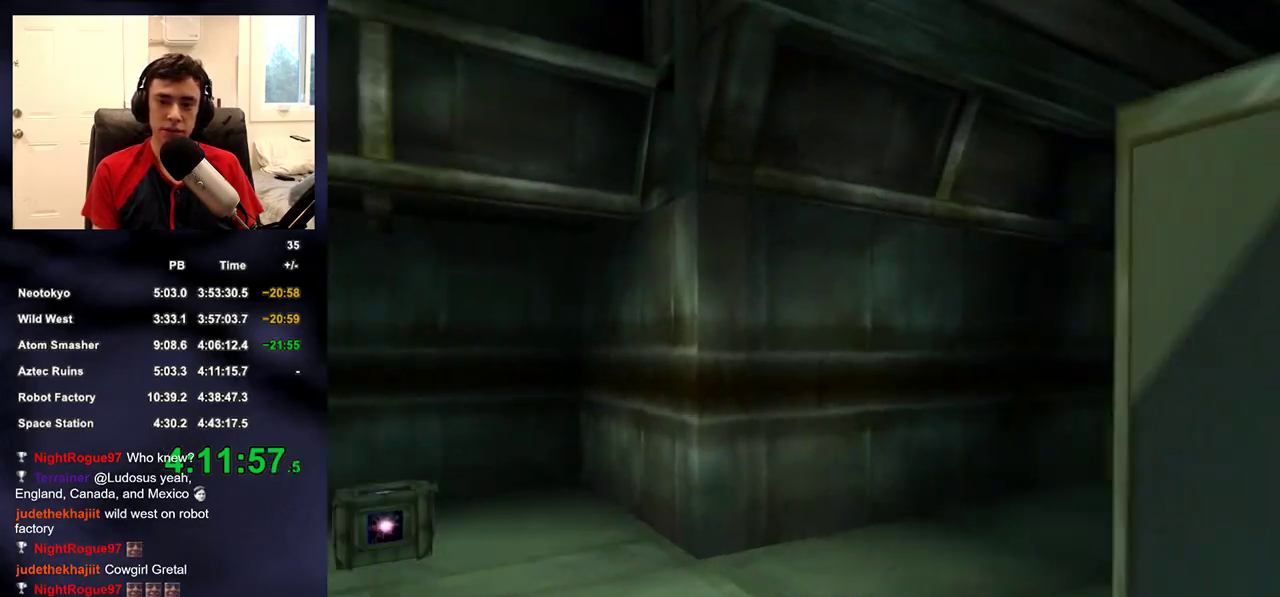
{"buttons": [], "left_stick": "up-left", "right_stick": "center", "events": [[83, "right_stick", "center"], [150, "DPAD_RIGHT", "down"], [267, "DPAD_RIGHT", "up"], [333, "right_stick", "right"], [450, "right_stick", "center"]]}
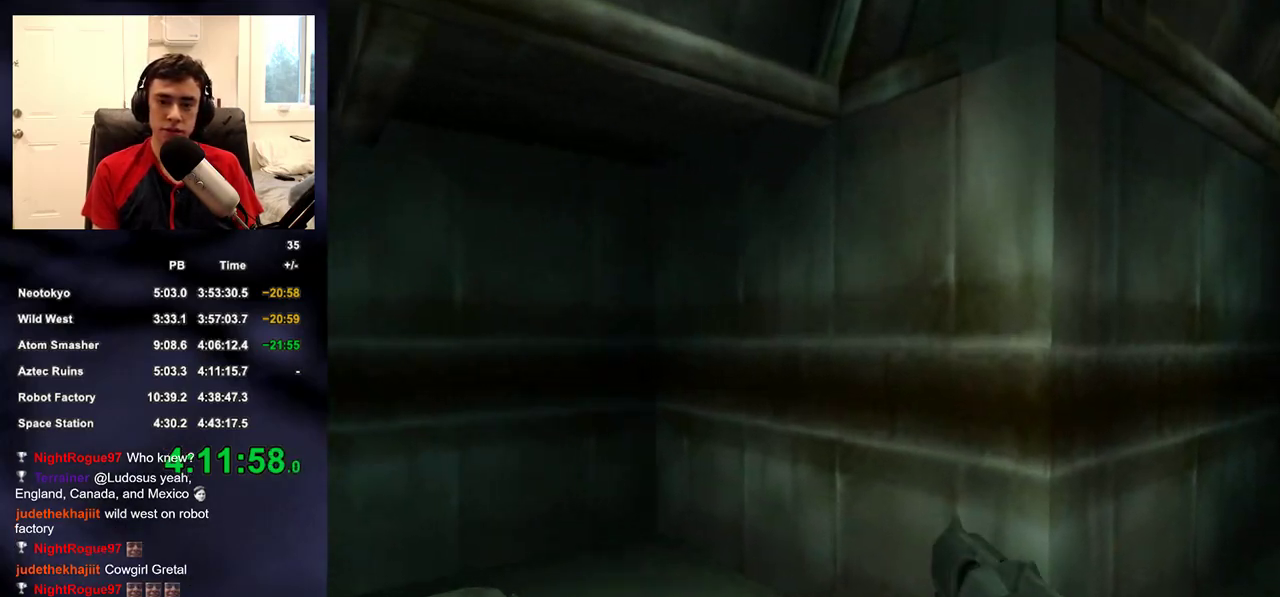
{"buttons": [], "left_stick": "up-right", "right_stick": "right", "events": [[200, "right_stick", "right"], [317, "left_stick", "up-right"]]}
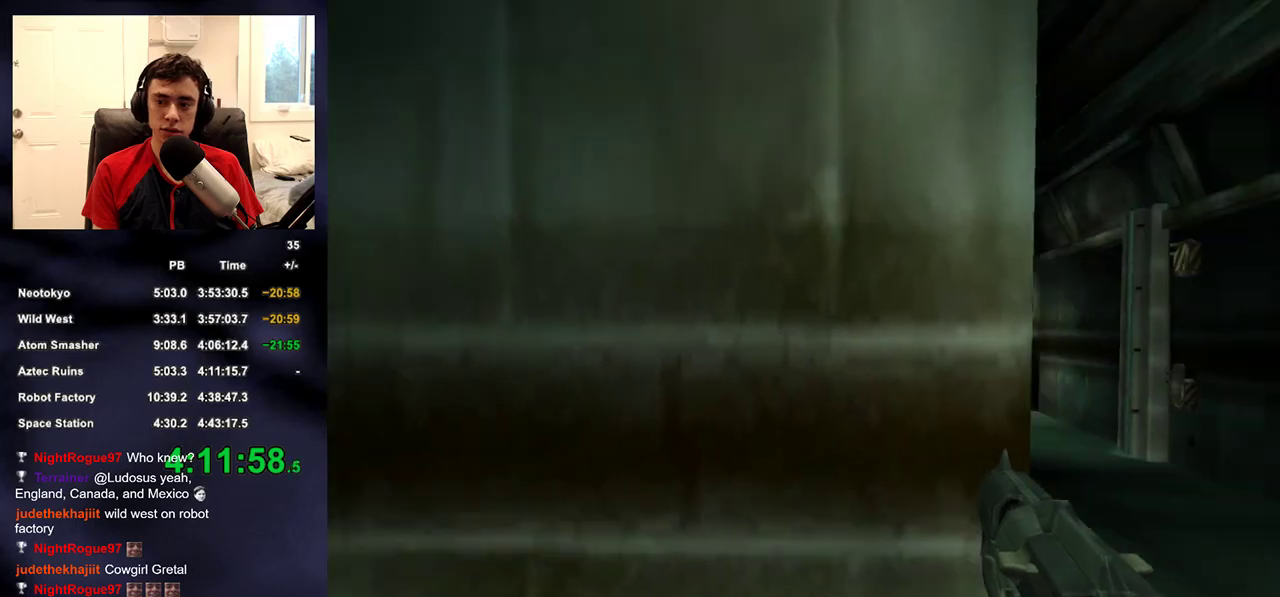
{"buttons": [], "left_stick": "up-right", "right_stick": "center", "events": [[33, "right_stick", "center"], [200, "START", "down"], [317, "START", "up"]]}
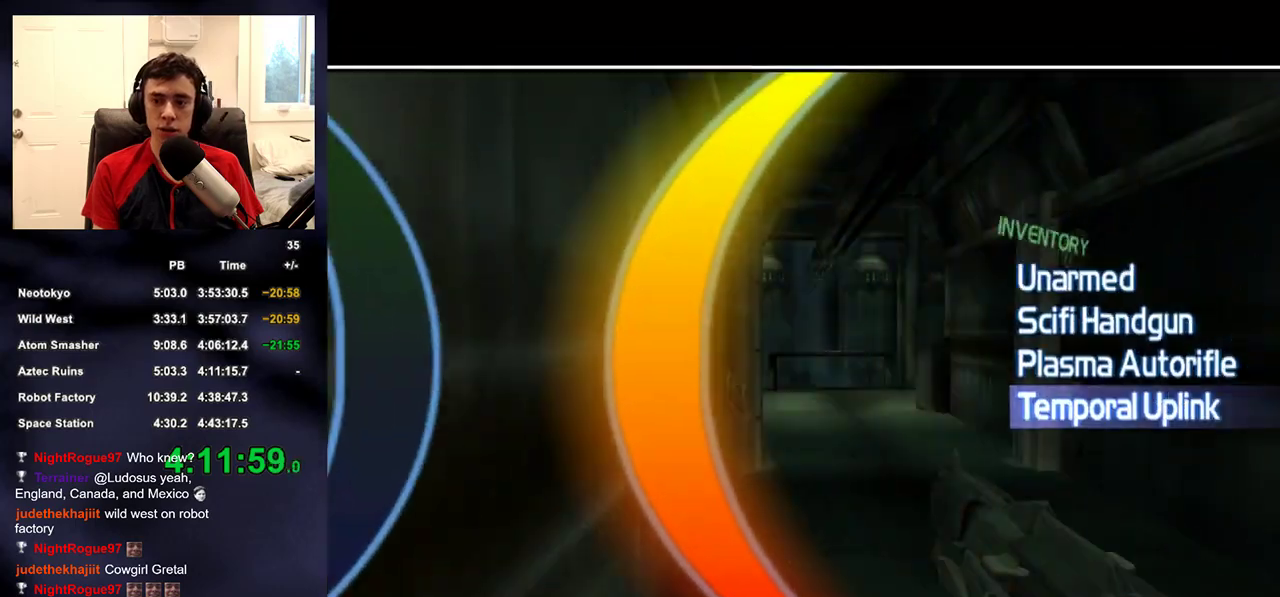
{"buttons": ["START"], "left_stick": "up-right", "right_stick": "center", "events": [[433, "START", "down"]]}
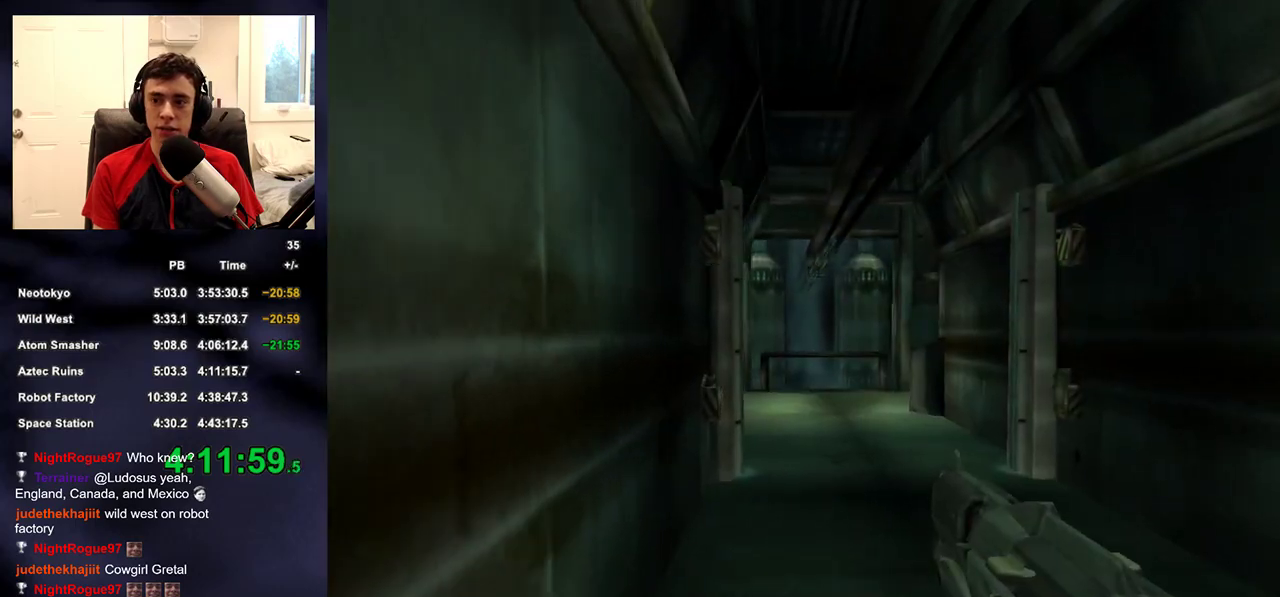
{"buttons": ["L2"], "left_stick": "up", "right_stick": "center", "events": [[17, "START", "up"], [233, "left_stick", "up"], [317, "L2", "down"]]}
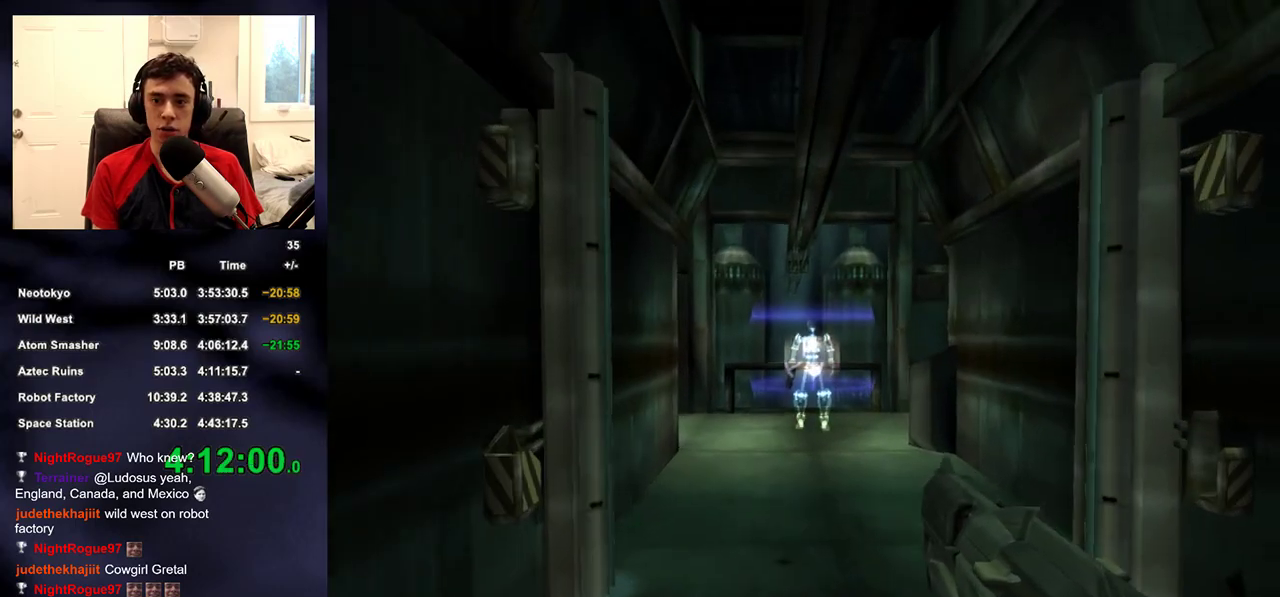
{"buttons": ["L2"], "left_stick": "up", "right_stick": "center", "events": [[17, "right_stick", "up-right"], [433, "right_stick", "center"]]}
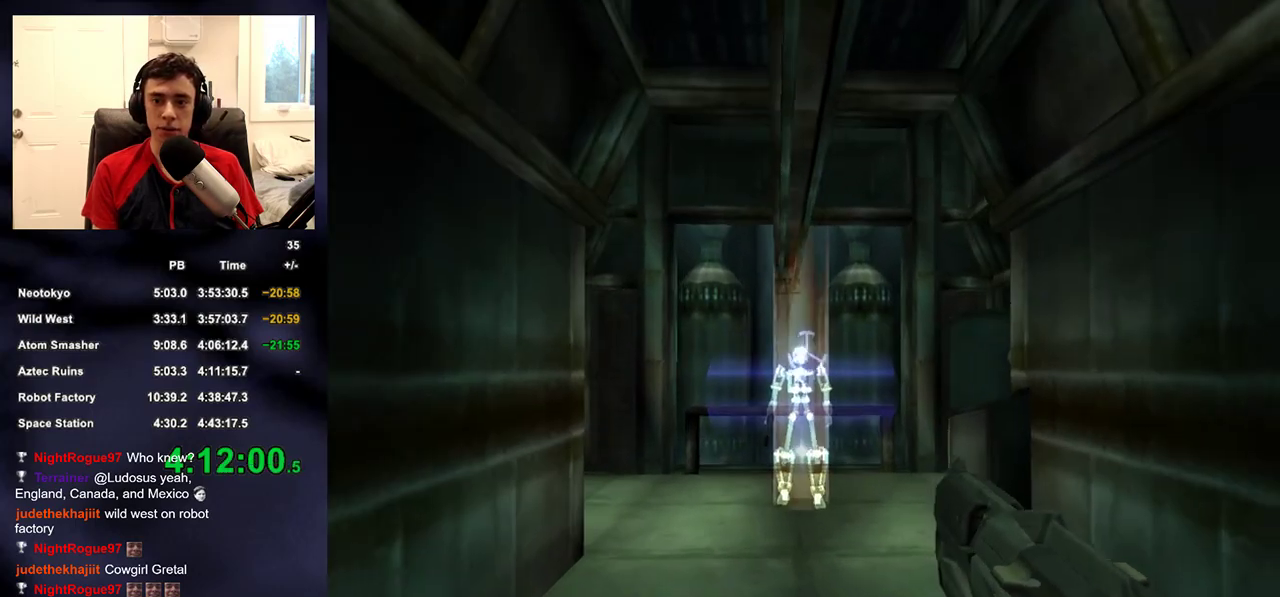
{"buttons": [], "left_stick": "up", "right_stick": "center", "events": [[150, "R2", "down"], [300, "R2", "up"], [433, "L2", "up"]]}
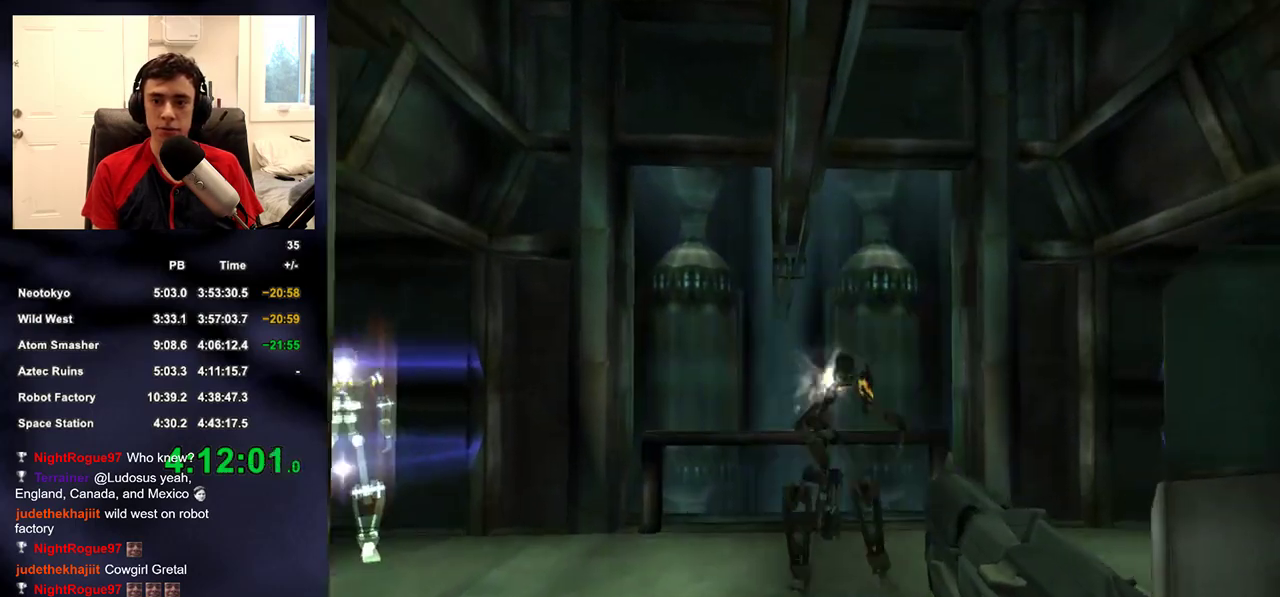
{"buttons": [], "left_stick": "up", "right_stick": "right", "events": [[33, "right_stick", "right"], [167, "left_stick", "up-left"], [350, "left_stick", "up"]]}
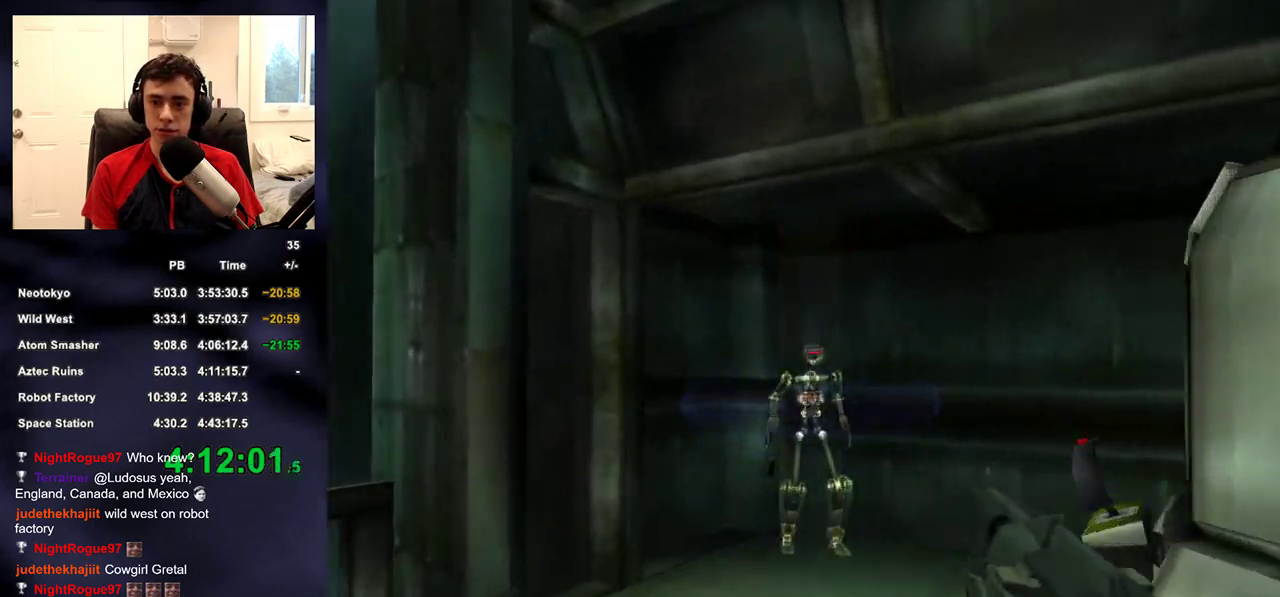
{"buttons": ["R2"], "left_stick": "right", "right_stick": "left", "events": [[17, "right_stick", "center"], [67, "L2", "down"], [167, "R2", "down"], [367, "R2", "up"], [417, "R2", "down"], [433, "L2", "up"], [450, "left_stick", "right"], [450, "right_stick", "left"]]}
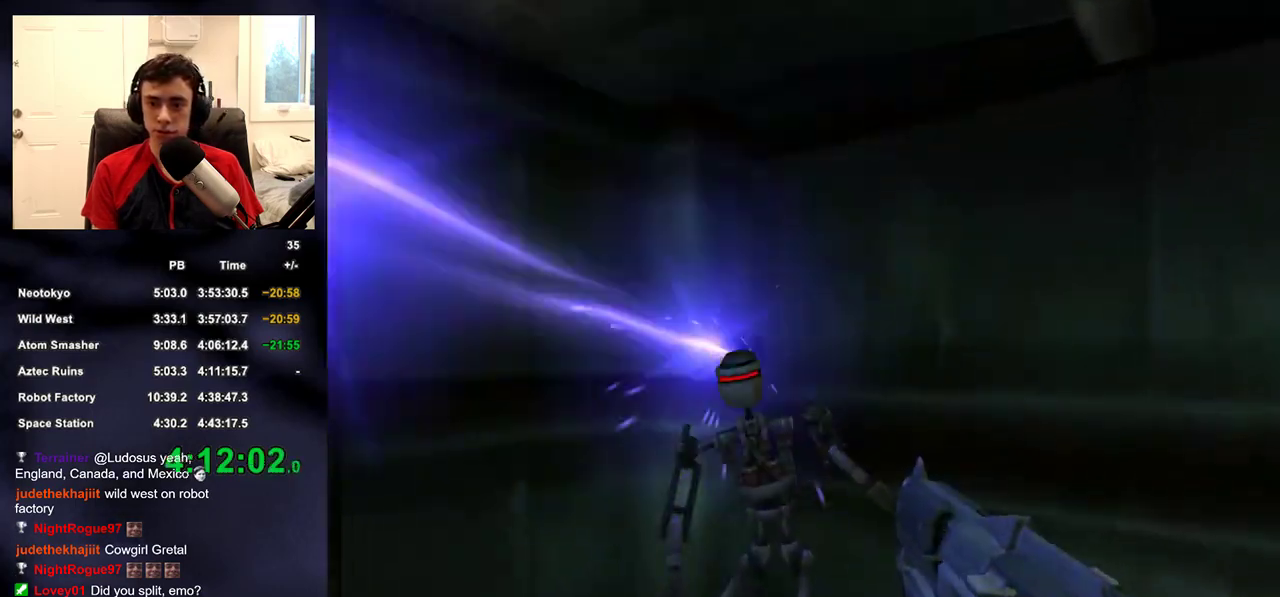
{"buttons": [], "left_stick": "down-right", "right_stick": "center", "events": [[33, "left_stick", "down-right"], [100, "R2", "up"], [317, "R2", "down"], [417, "right_stick", "center"], [450, "R2", "up"]]}
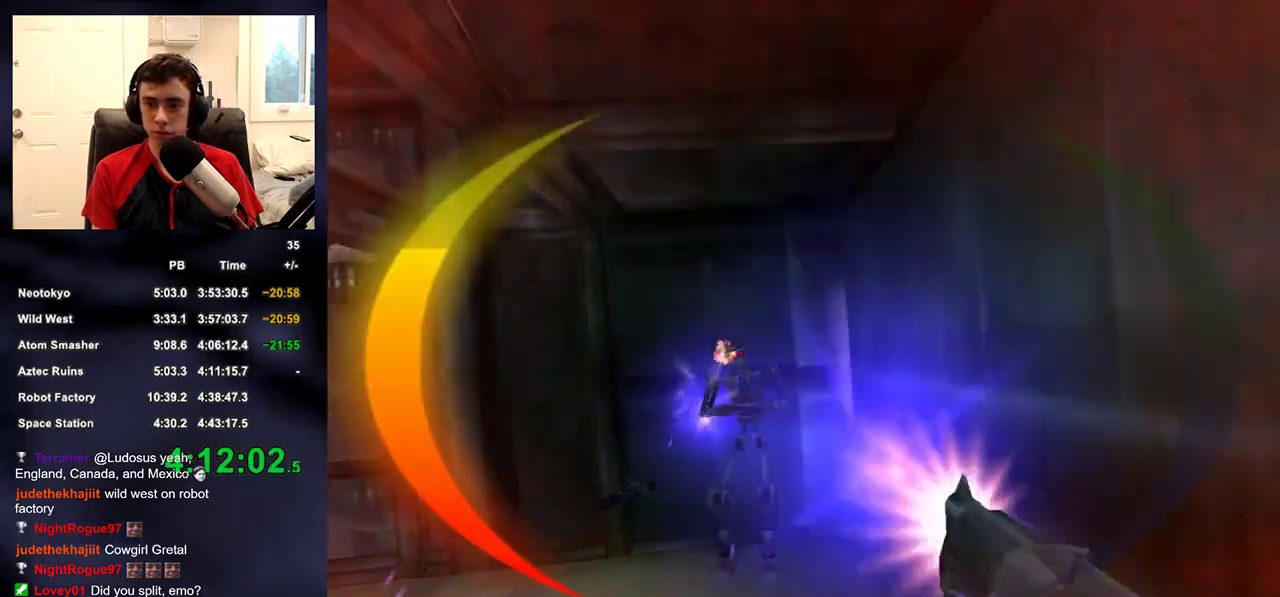
{"buttons": [], "left_stick": "down-right", "right_stick": "right", "events": [[17, "left_stick", "down"], [183, "right_stick", "right"], [200, "left_stick", "down-right"], [367, "TRIANGLE", "down"], [450, "TRIANGLE", "up"]]}
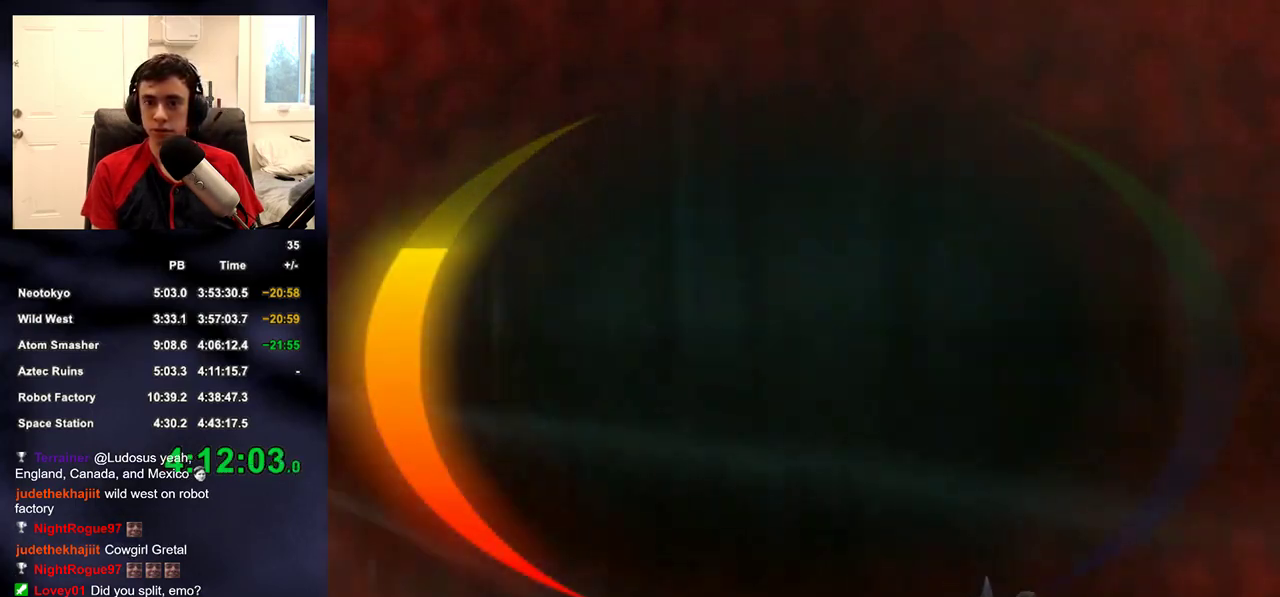
{"buttons": [], "left_stick": "up", "right_stick": "down-left", "events": [[33, "left_stick", "right"], [83, "right_stick", "down-right"], [183, "left_stick", "up-right"], [483, "right_stick", "down-left"], [500, "left_stick", "up"]]}
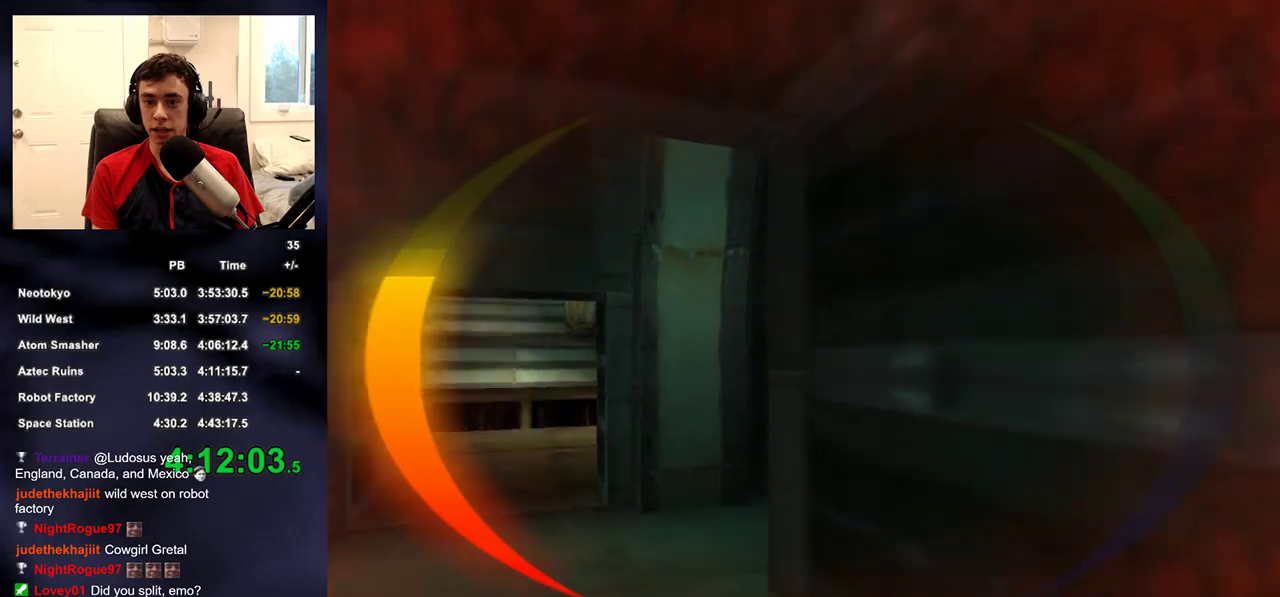
{"buttons": [], "left_stick": "up", "right_stick": "center", "events": [[100, "right_stick", "center"]]}
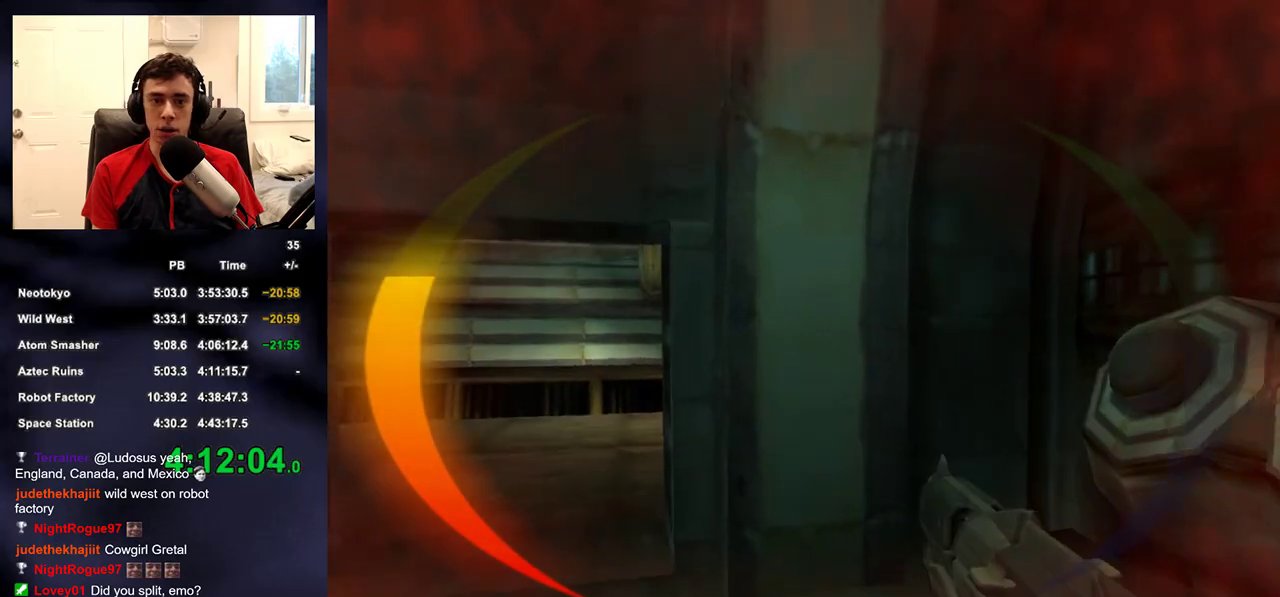
{"buttons": [], "left_stick": "up", "right_stick": "center", "events": [[200, "DPAD_DOWN", "down"], [200, "DPAD_RIGHT", "down"], [250, "DPAD_DOWN", "up"], [267, "DPAD_LEFT", "down"], [267, "DPAD_RIGHT", "up"], [267, "DPAD_UP", "down"], [350, "DPAD_UP", "up"], [383, "DPAD_LEFT", "up"]]}
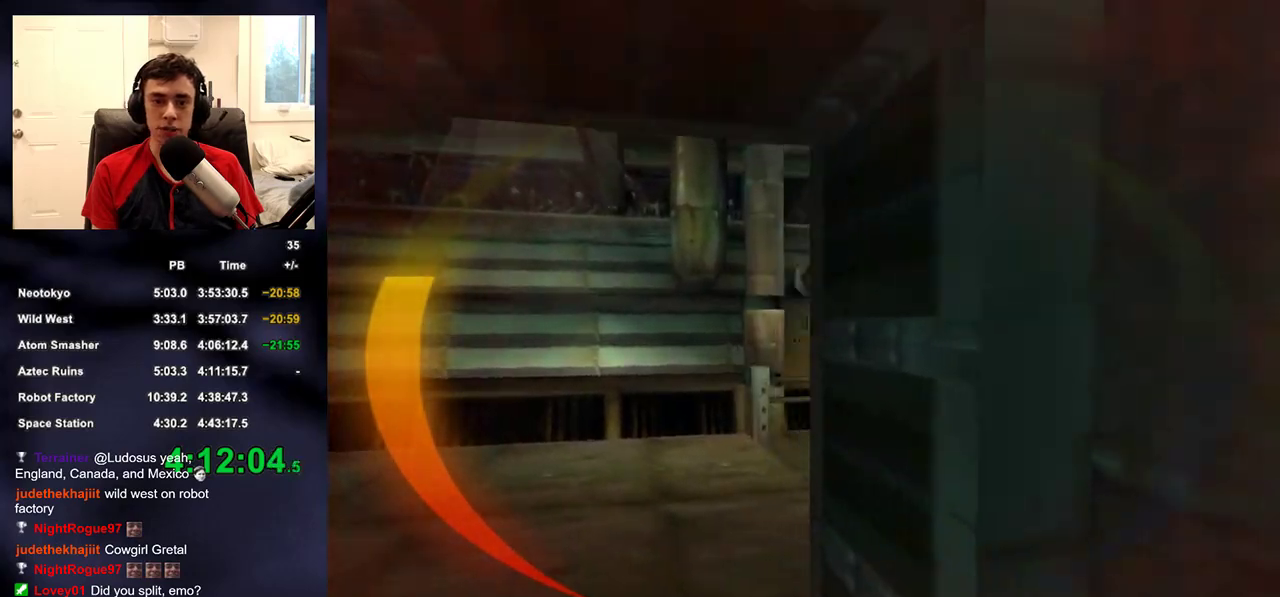
{"buttons": [], "left_stick": "up", "right_stick": "right", "events": [[183, "right_stick", "right"]]}
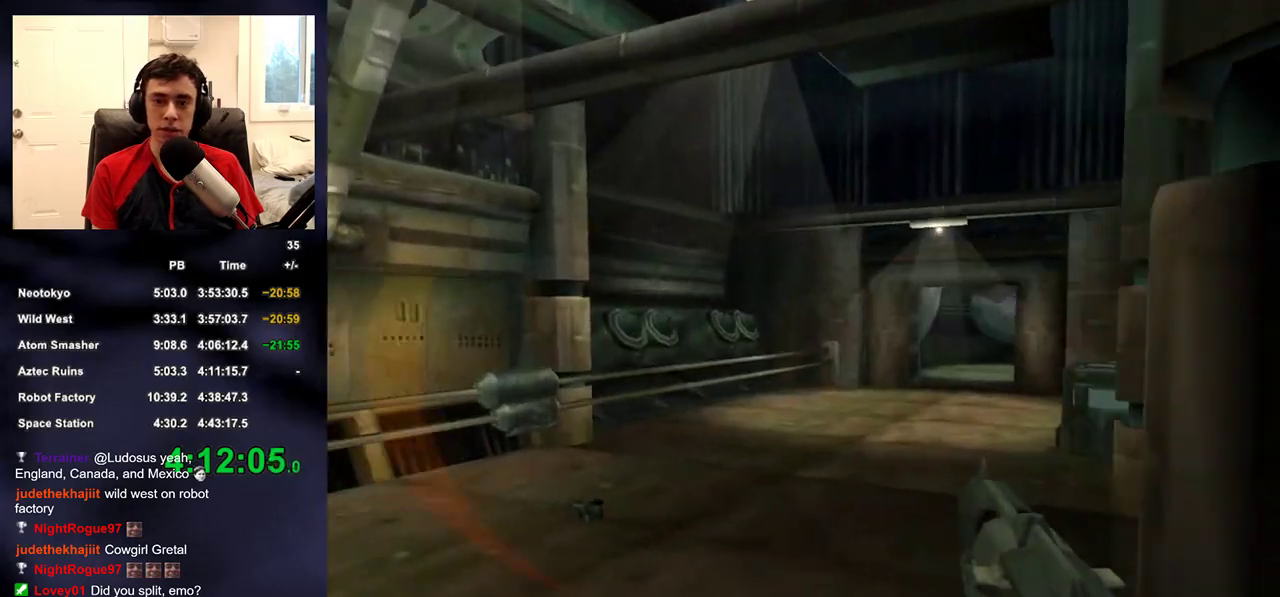
{"buttons": [], "left_stick": "up", "right_stick": "center", "events": [[33, "right_stick", "center"], [100, "right_stick", "right"], [233, "right_stick", "center"]]}
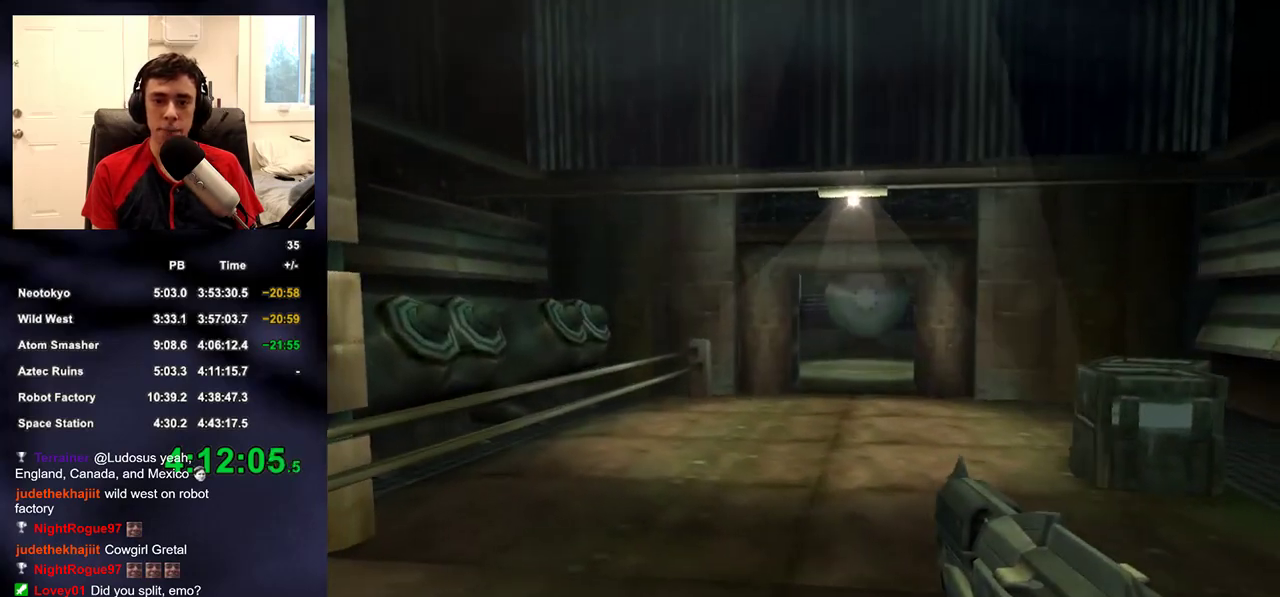
{"buttons": [], "left_stick": "up", "right_stick": "center", "events": [[267, "right_stick", "up-right"], [467, "right_stick", "center"]]}
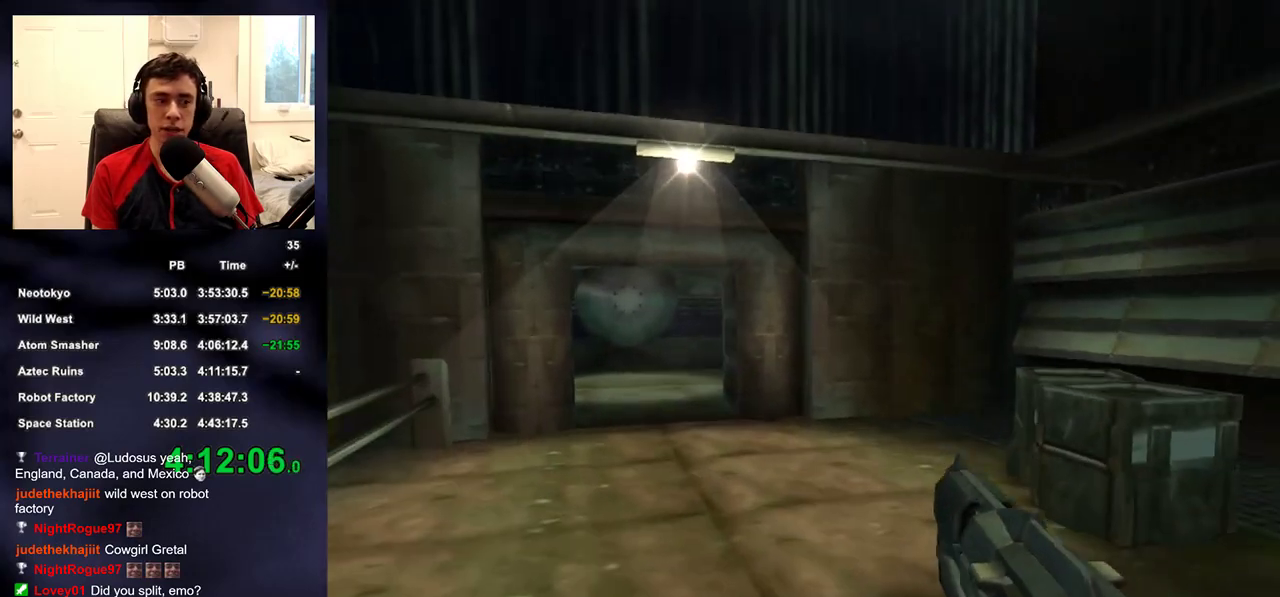
{"buttons": [], "left_stick": "up", "right_stick": "center", "events": []}
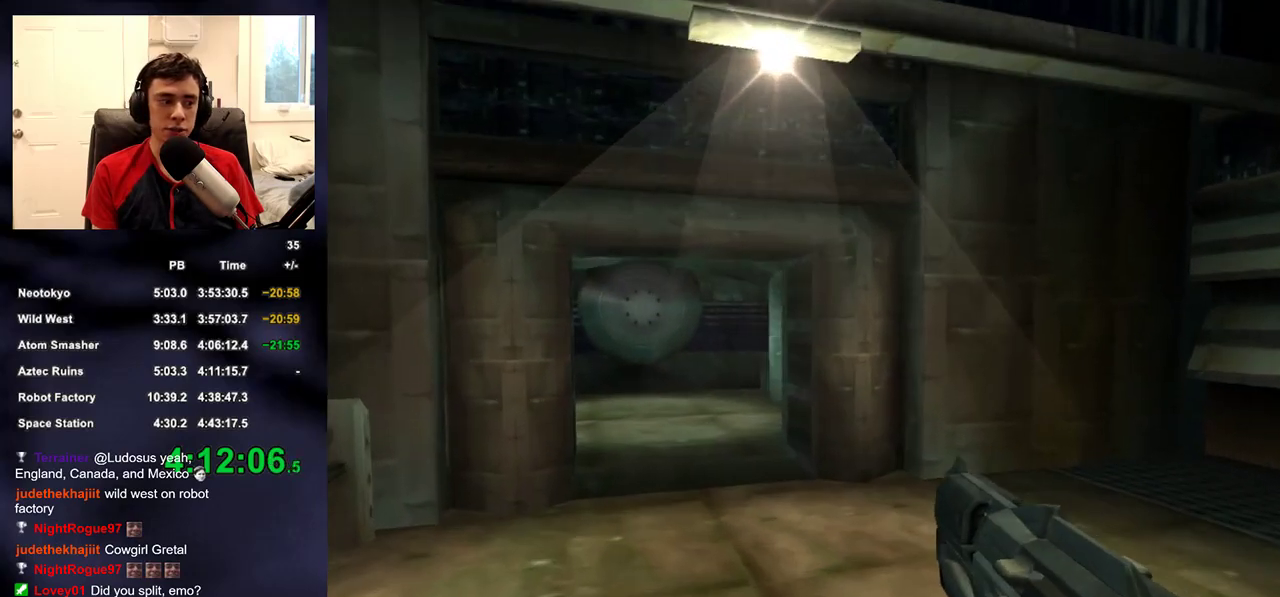
{"buttons": [], "left_stick": "up", "right_stick": "center", "events": [[133, "DPAD_RIGHT", "down"], [267, "DPAD_RIGHT", "up"]]}